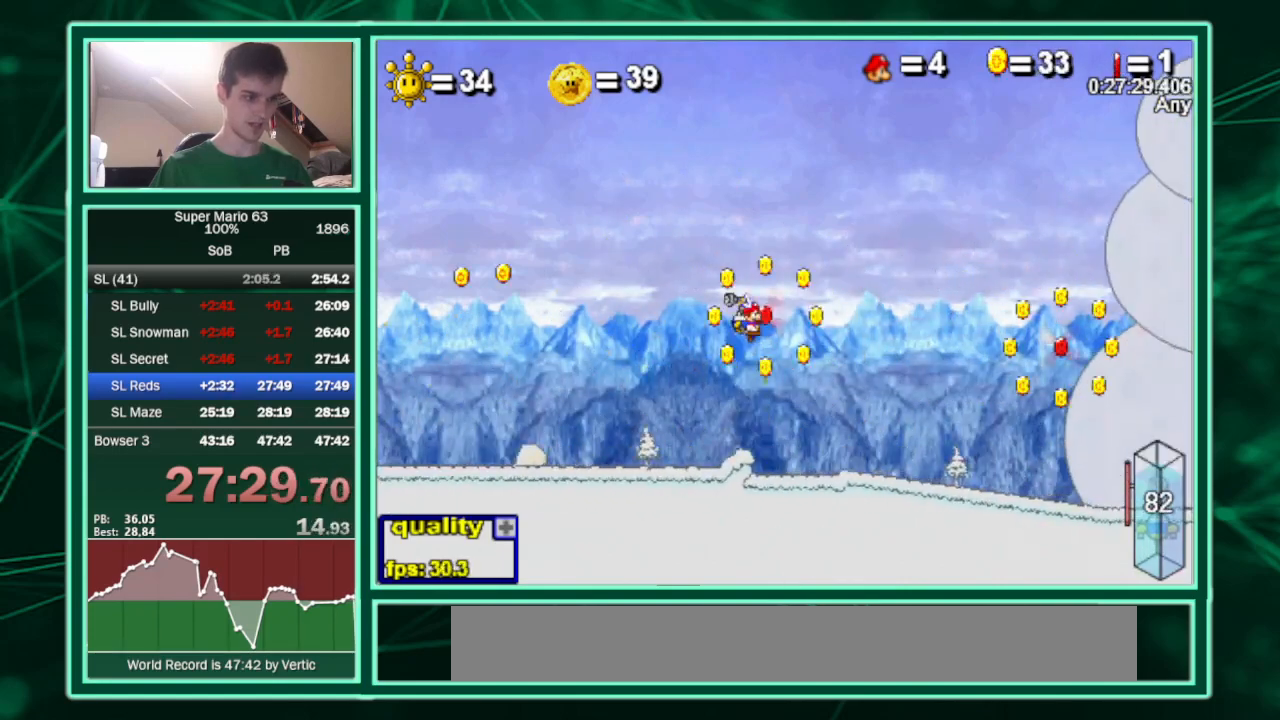
Gameplay with keyboard; each line is a JSON object with the keys held at the frame after it. "events" lists presses ("down") and releases ("up") of "c", "down", "equals", "left", "minus", "p", "right", "semicolon", "shift", "up", "x" and "z" between this image and that frame as [ms after this image, input, new state], when the widget could be followed in between. No other keys are recorded. Mouse input is not recorded.
{"keys": ["c", "right", "up"], "events": []}
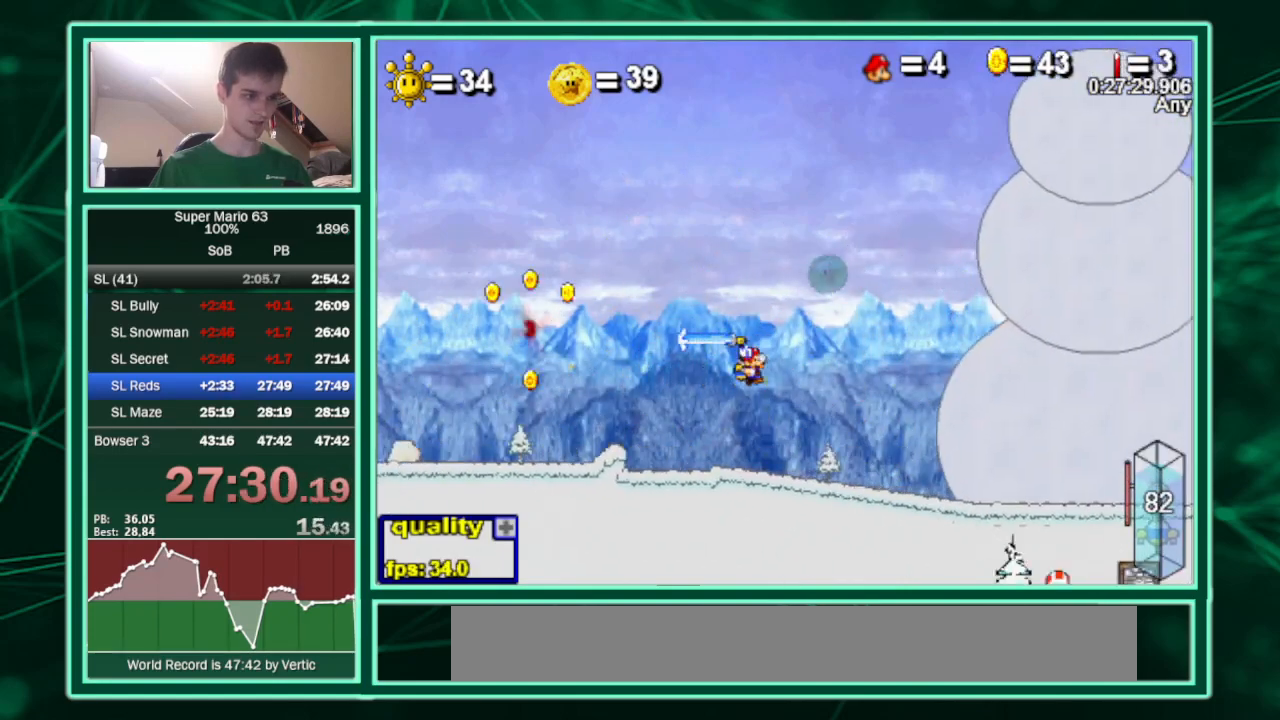
{"keys": ["c", "down", "up"], "events": [[467, "down", "down"], [467, "right", "up"]]}
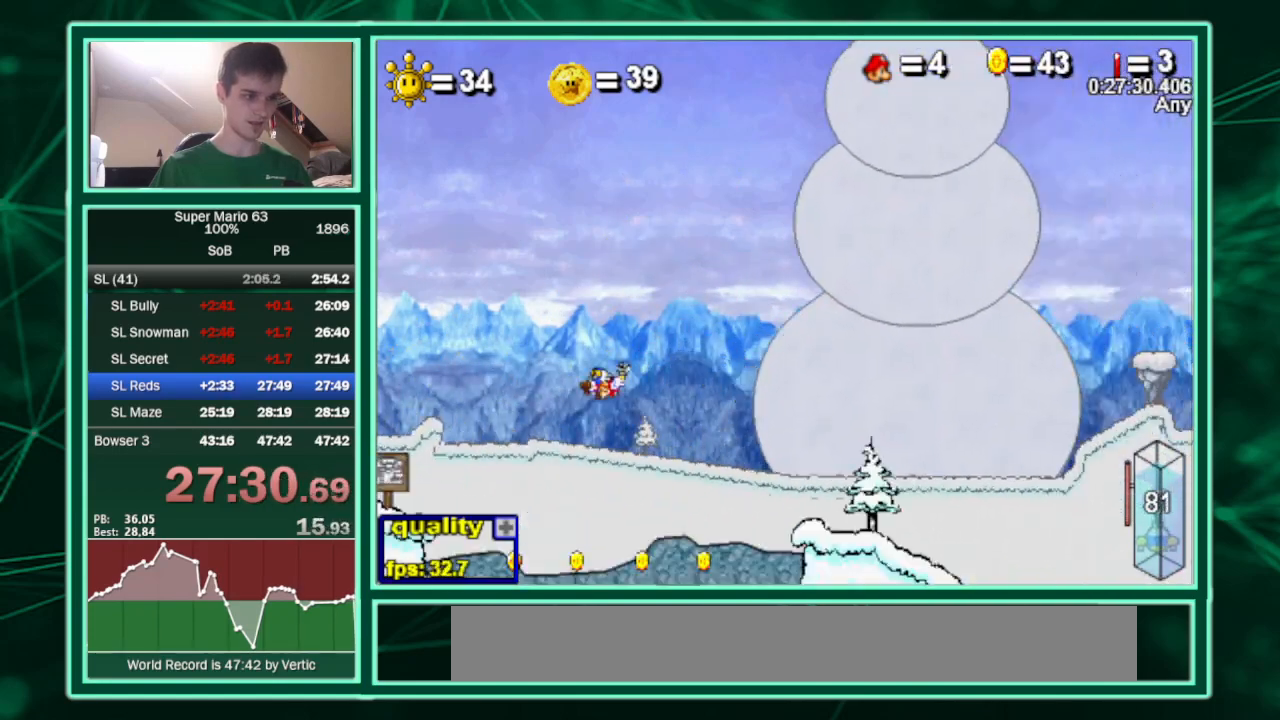
{"keys": [], "events": [[67, "c", "up"], [67, "down", "up"], [200, "up", "up"]]}
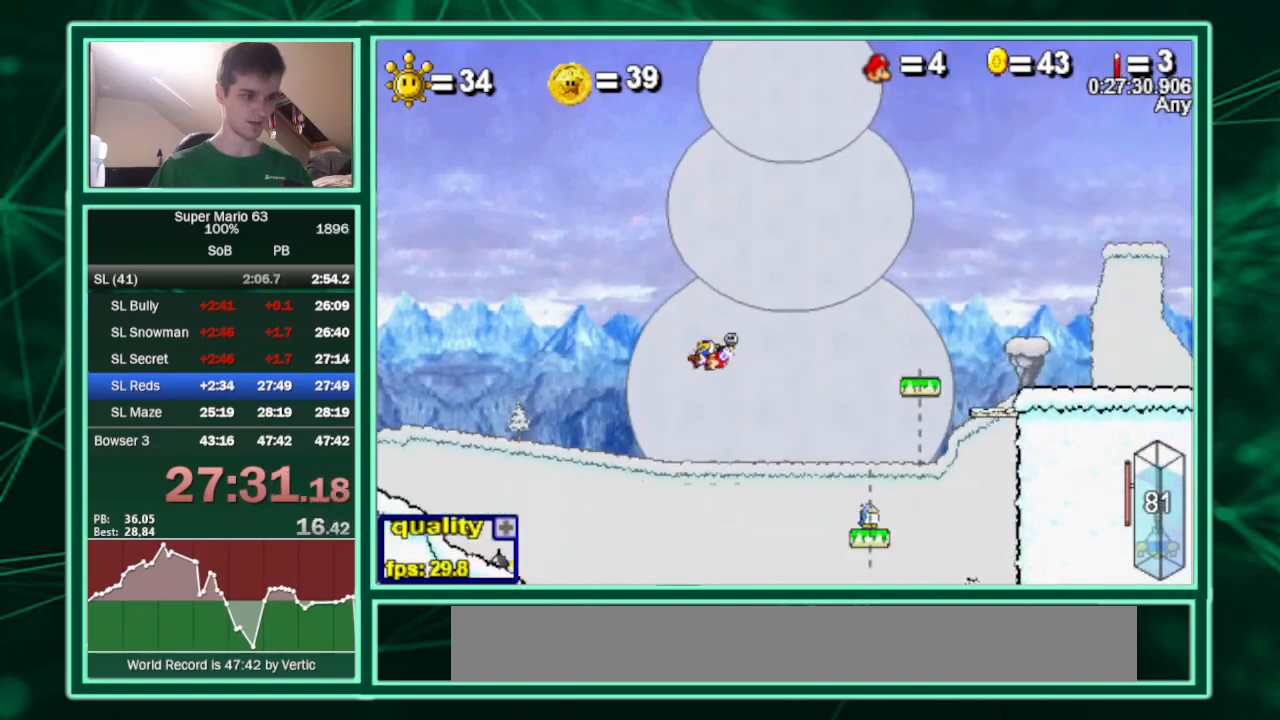
{"keys": [], "events": [[133, "up", "down"], [267, "up", "up"], [367, "down", "down"], [467, "down", "up"]]}
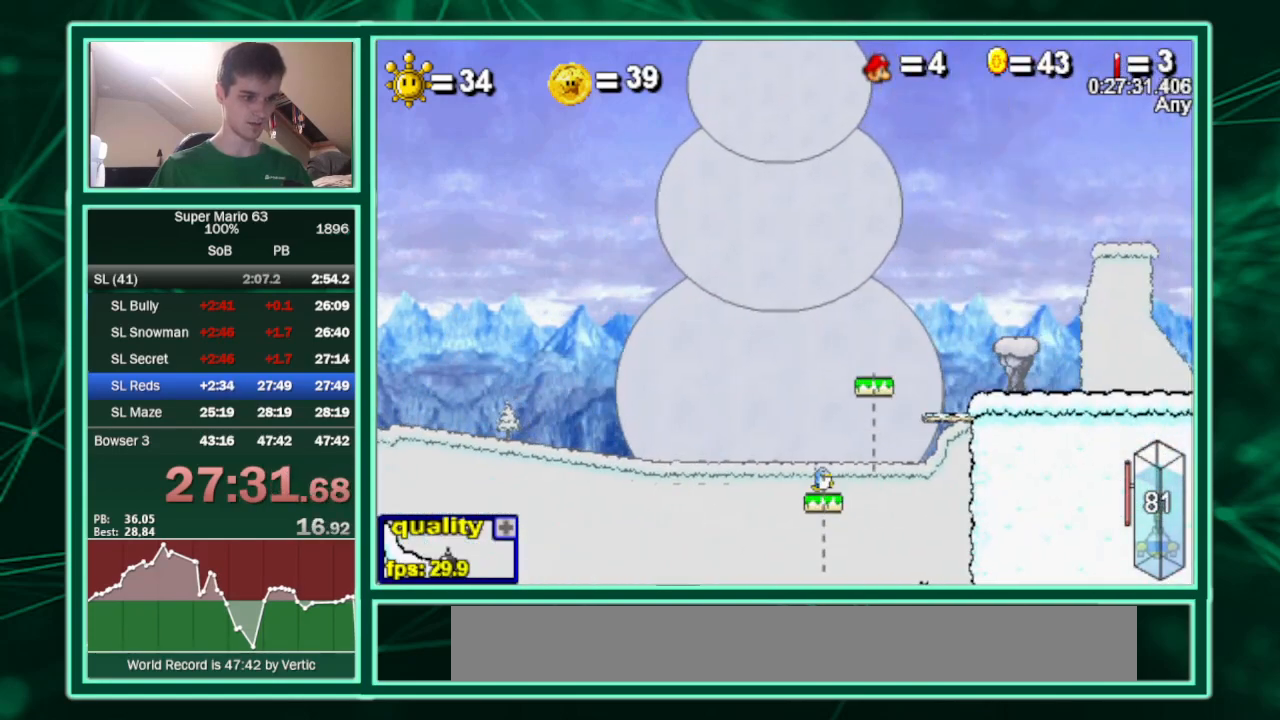
{"keys": [], "events": [[33, "right", "down"], [267, "right", "up"]]}
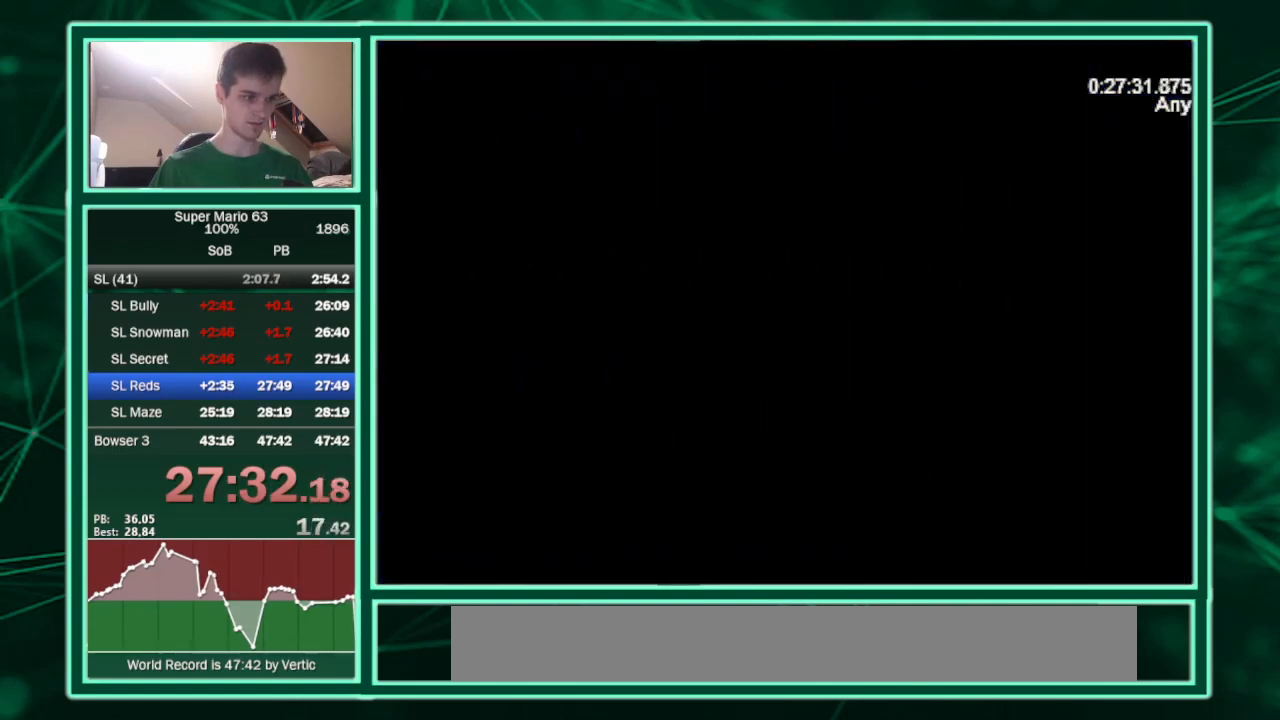
{"keys": ["c"], "events": [[100, "shift", "down"], [167, "shift", "up"], [233, "shift", "down"], [300, "shift", "up"], [333, "c", "down"], [333, "shift", "down"], [433, "shift", "up"]]}
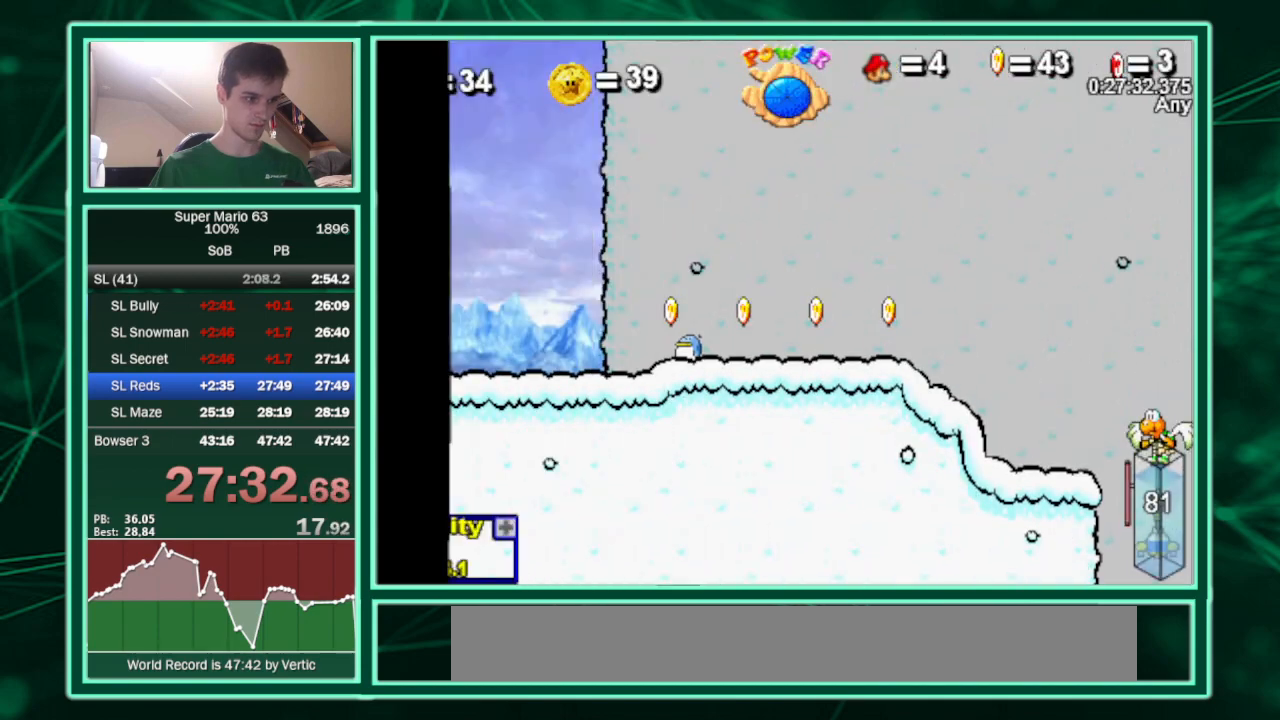
{"keys": ["c", "minus"], "events": [[33, "minus", "down"]]}
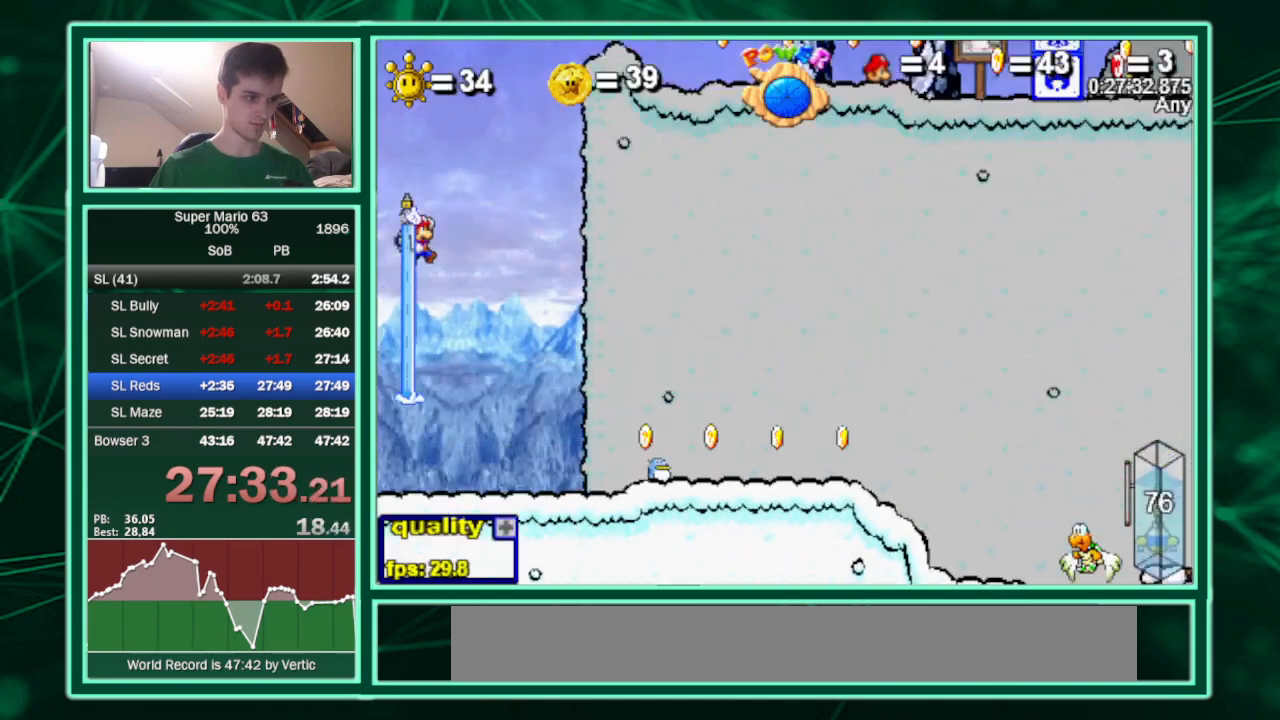
{"keys": ["right"], "events": [[33, "minus", "up"], [100, "c", "up"], [267, "right", "down"]]}
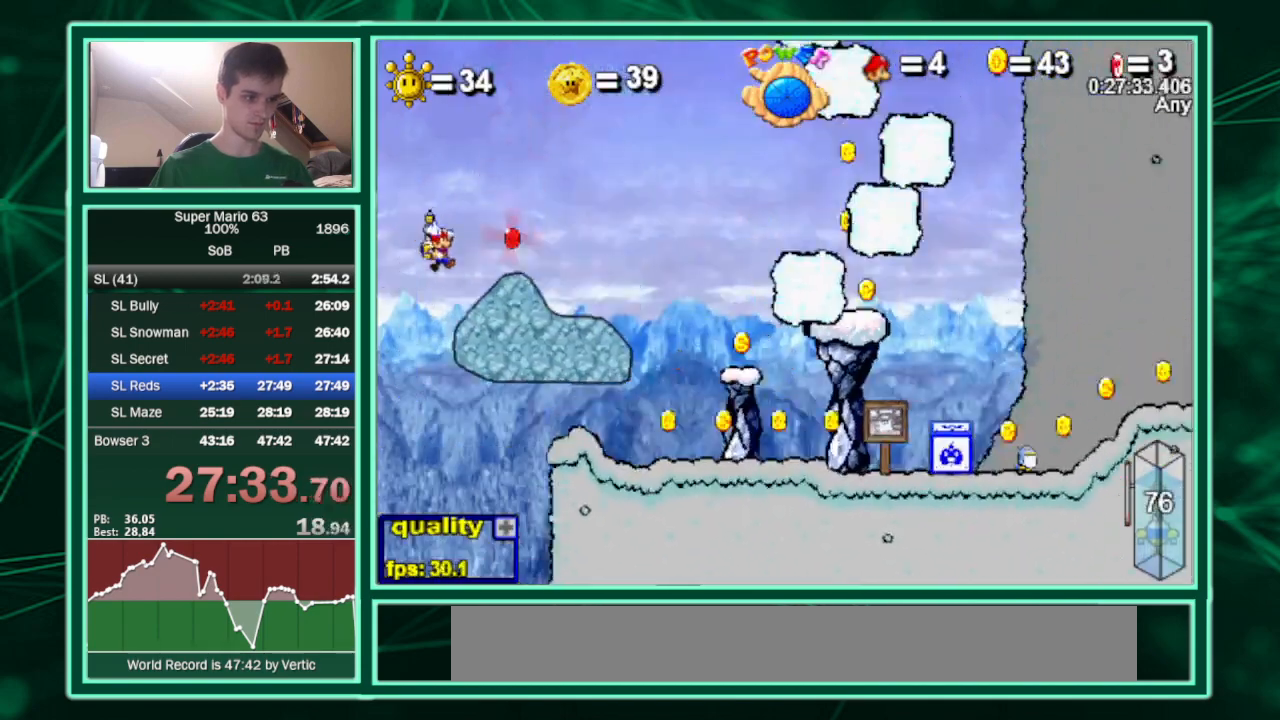
{"keys": ["up"], "events": [[300, "left", "down"], [333, "right", "up"], [400, "left", "up"], [467, "up", "down"]]}
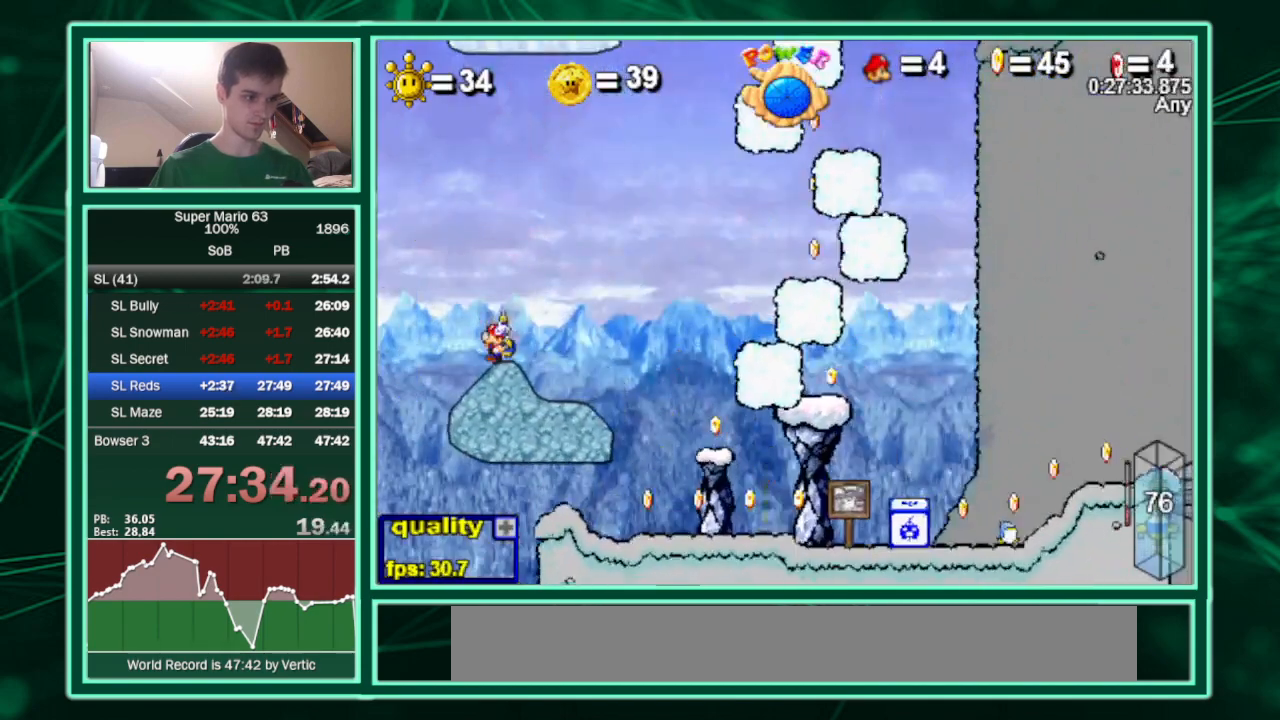
{"keys": ["c", "up"], "events": [[33, "c", "down"], [67, "left", "down"], [400, "left", "up"]]}
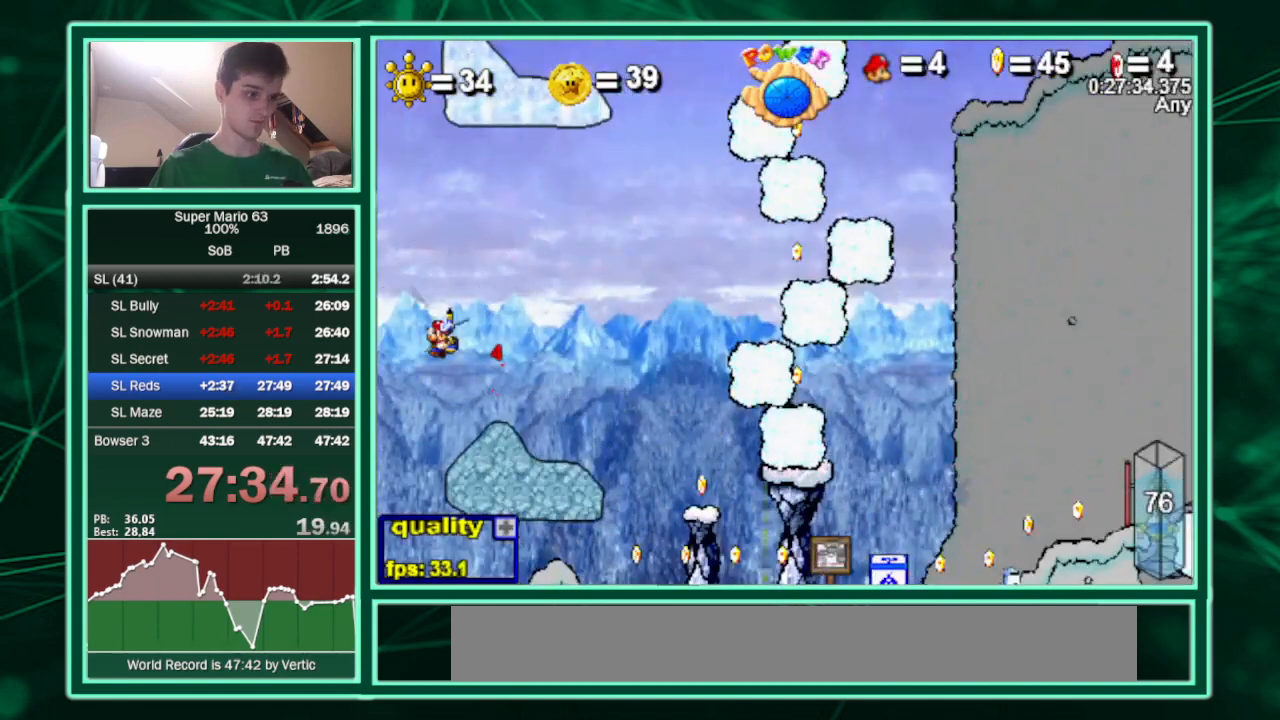
{"keys": ["down"], "events": [[200, "c", "up"], [233, "right", "down"], [400, "up", "up"], [467, "down", "down"], [500, "right", "up"]]}
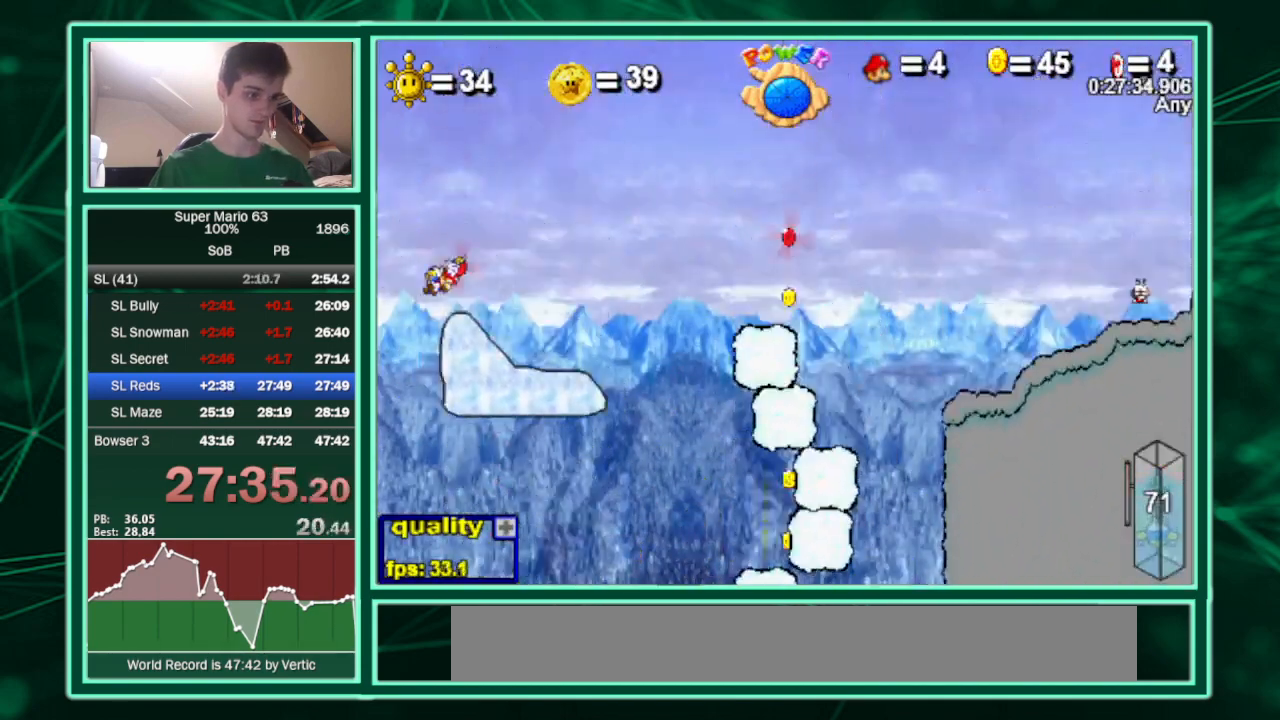
{"keys": ["up"], "events": [[100, "down", "up"], [433, "up", "down"]]}
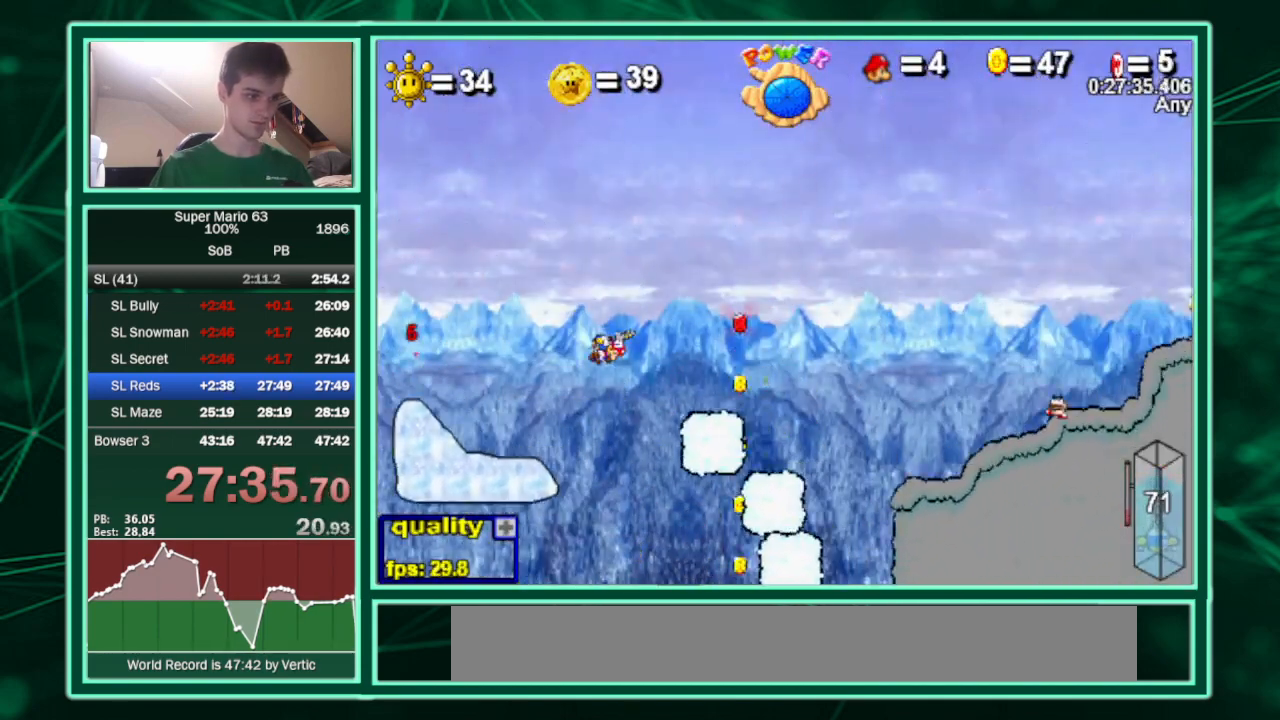
{"keys": [], "events": [[67, "up", "up"], [367, "down", "down"], [400, "down", "up"]]}
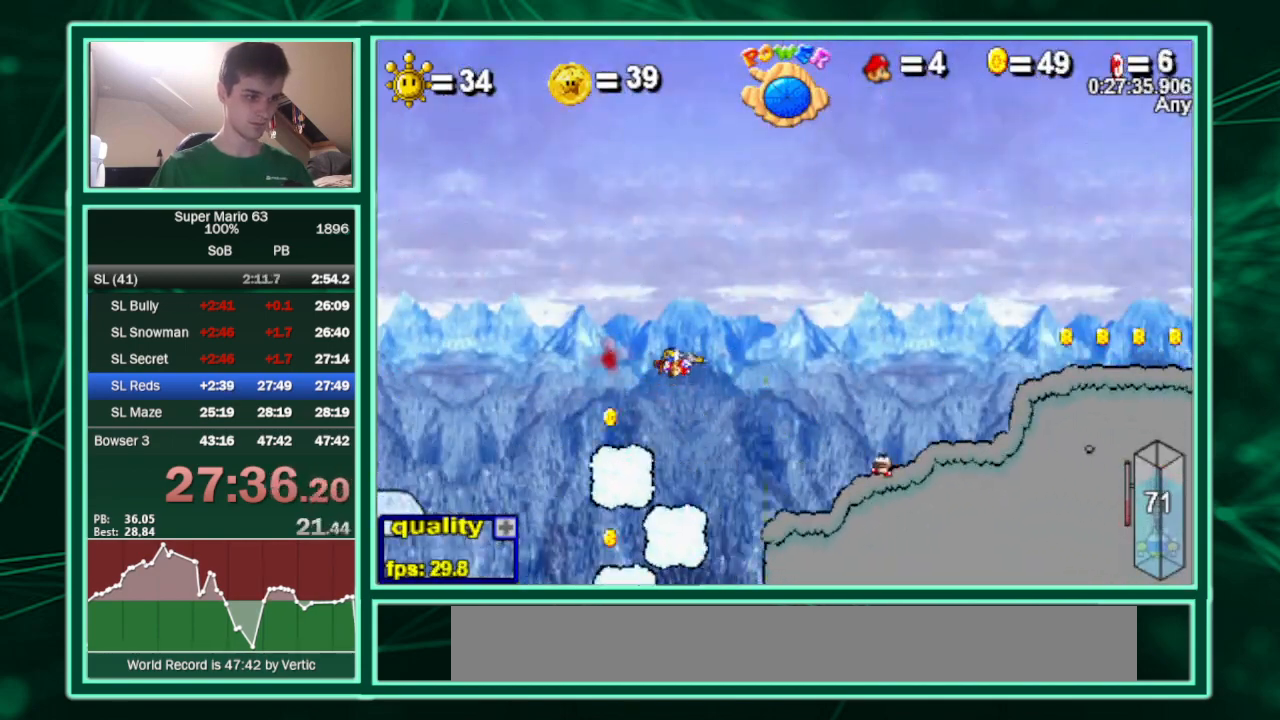
{"keys": ["down"], "events": [[367, "down", "down"]]}
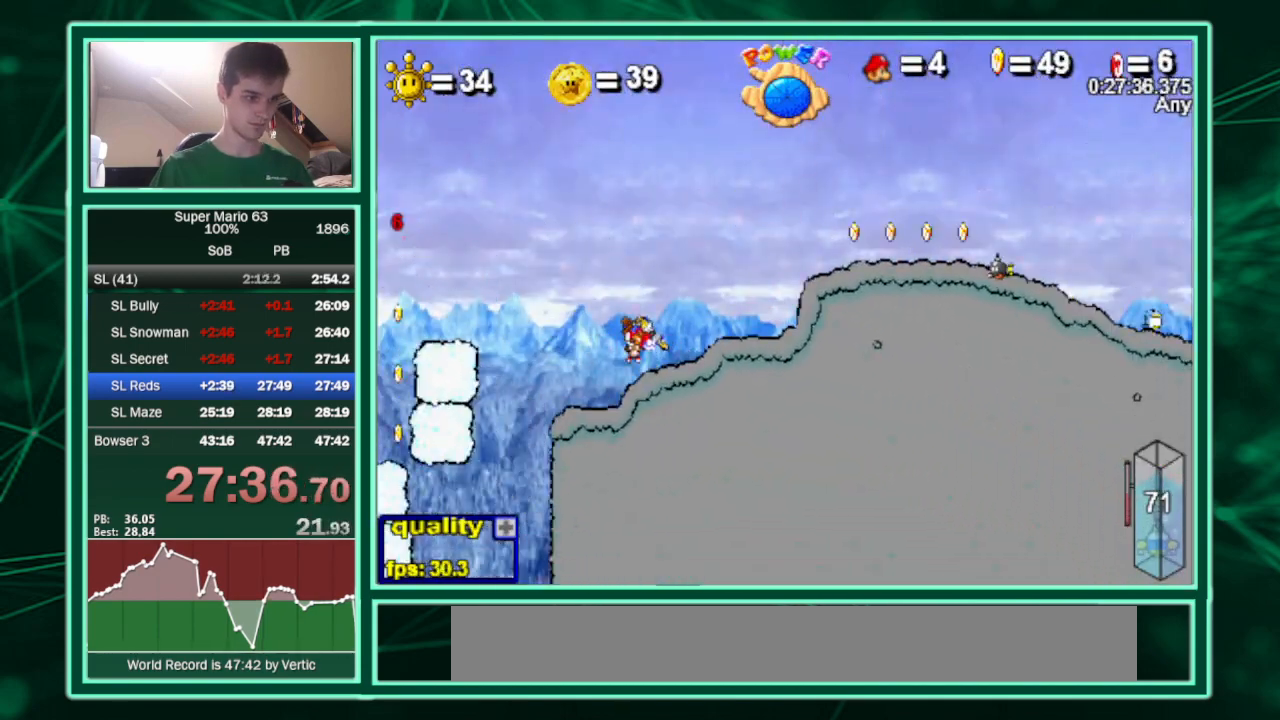
{"keys": ["right"], "events": [[67, "down", "up"], [100, "right", "down"], [100, "up", "down"], [333, "up", "up"]]}
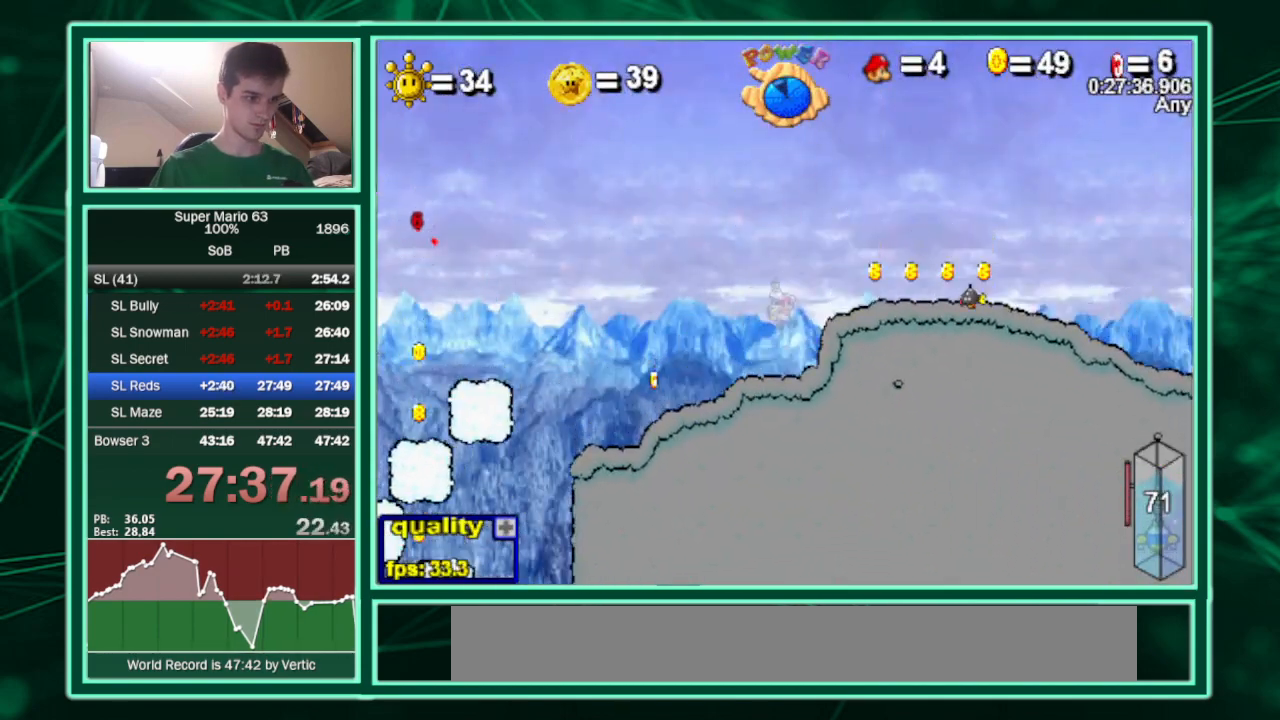
{"keys": ["right"], "events": [[300, "c", "down"], [300, "shift", "down"], [367, "up", "down"], [400, "shift", "up"], [467, "c", "up"], [467, "up", "up"]]}
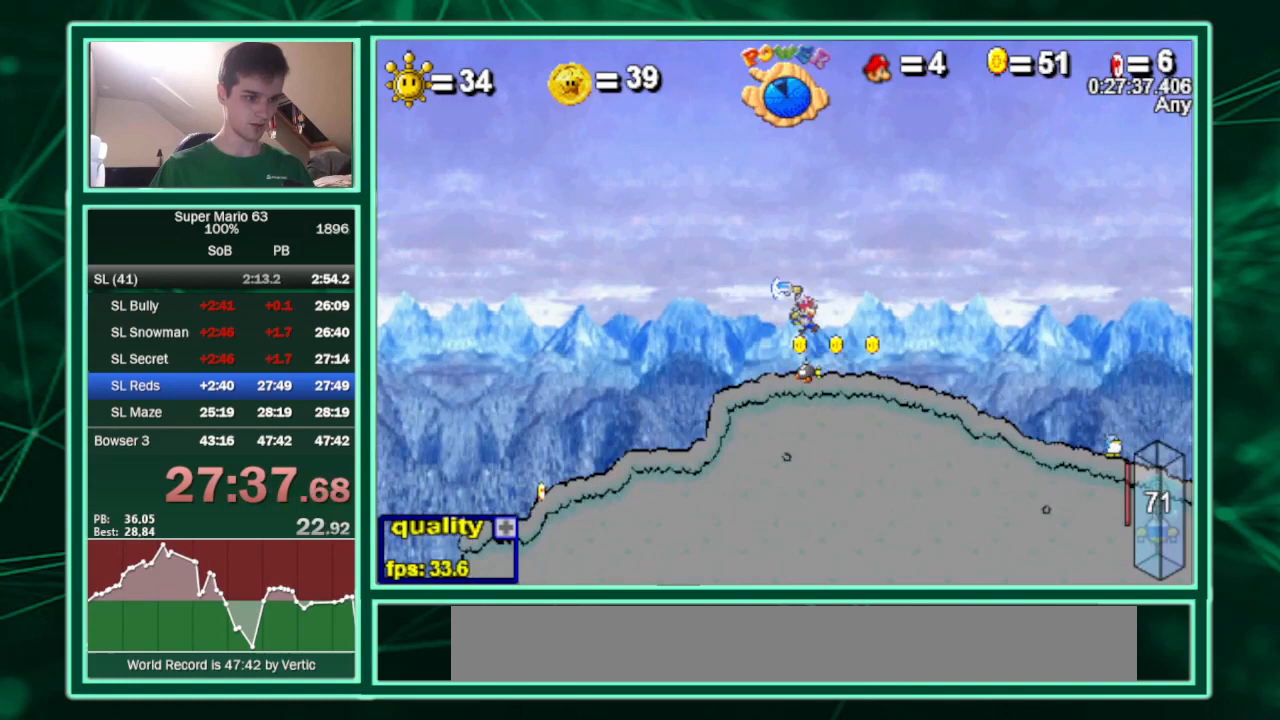
{"keys": ["c", "right"], "events": [[267, "c", "down"], [267, "minus", "down"], [467, "minus", "up"]]}
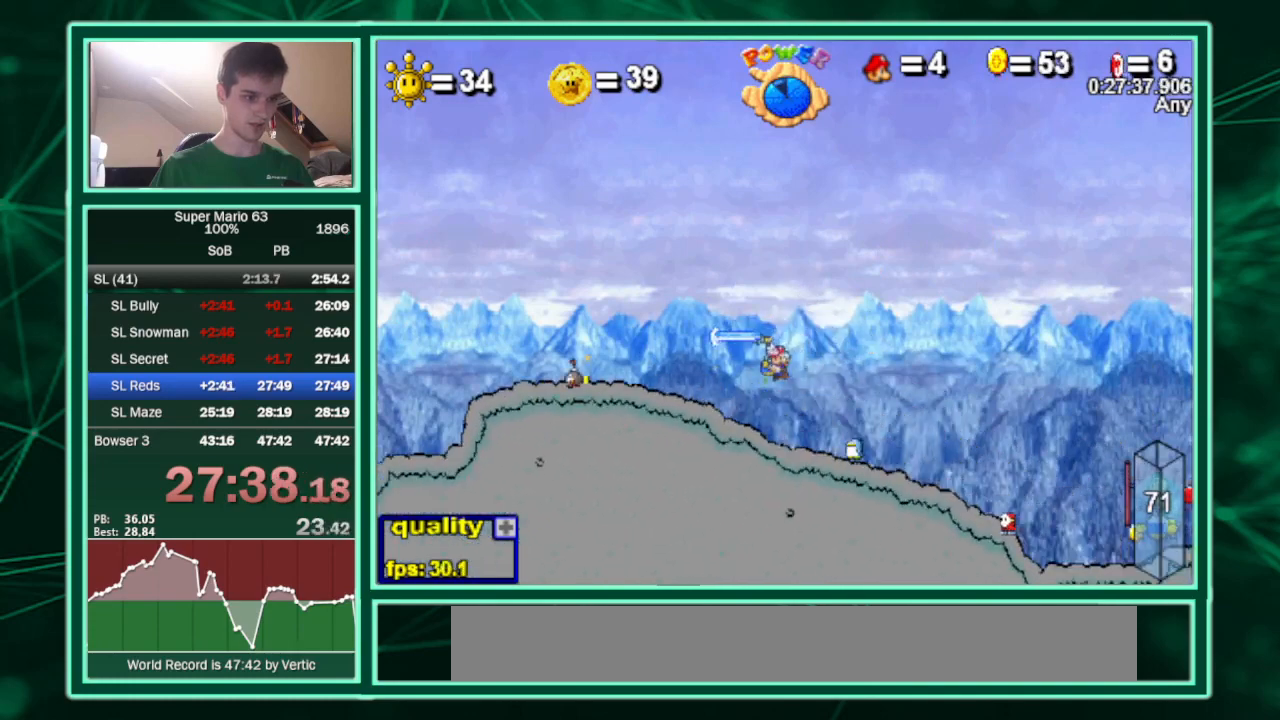
{"keys": ["c", "right"], "events": []}
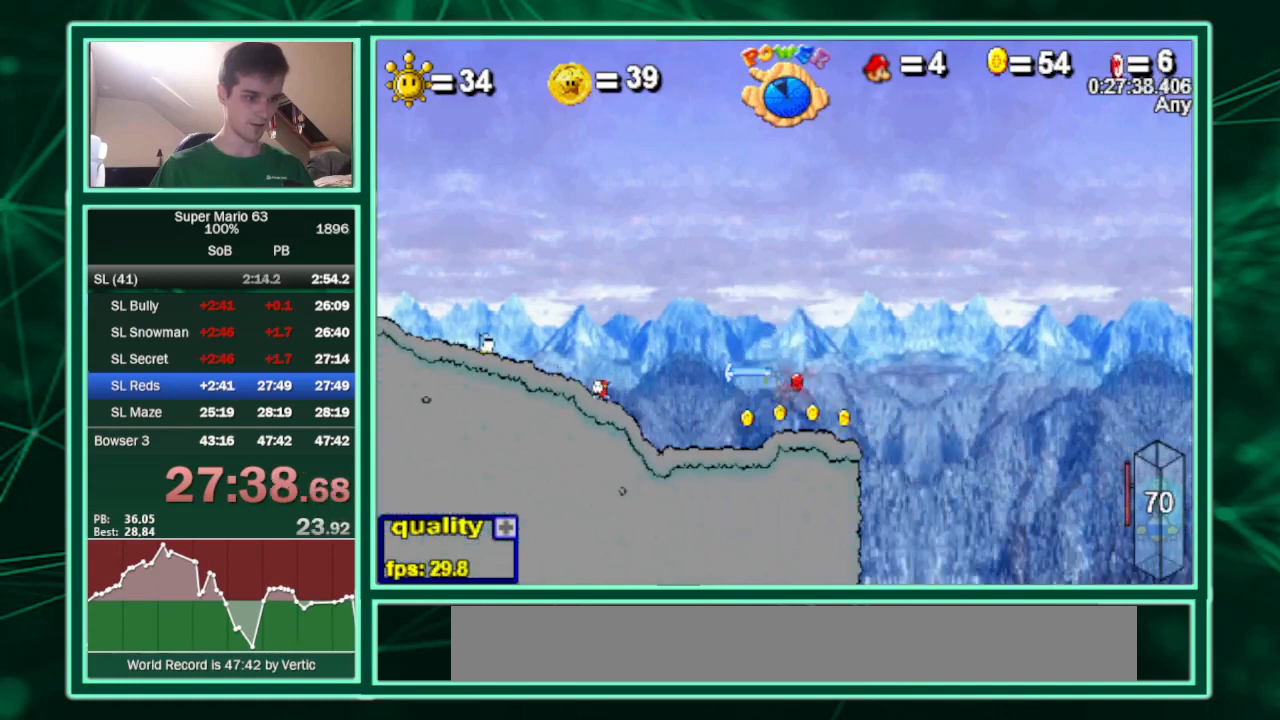
{"keys": ["c", "left"], "events": [[33, "c", "up"], [133, "c", "down"], [133, "left", "down"], [167, "right", "up"]]}
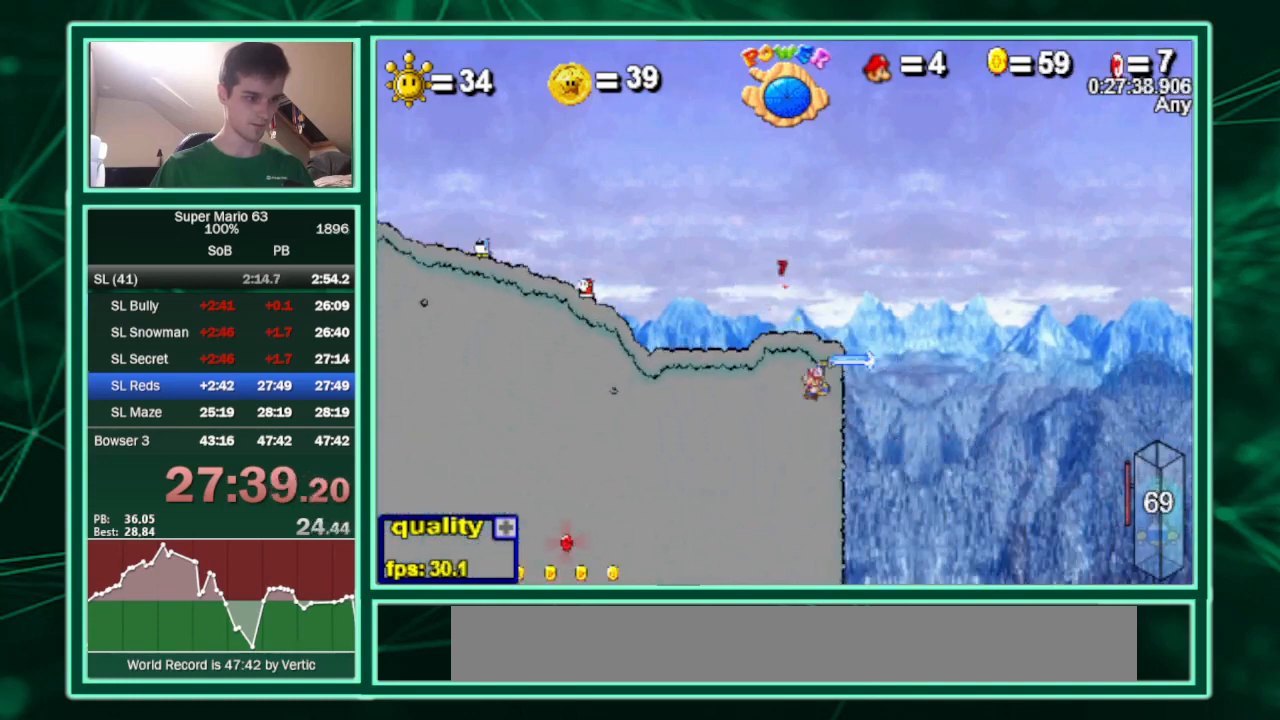
{"keys": ["right"], "events": [[333, "c", "up"], [367, "right", "down"], [400, "left", "up"]]}
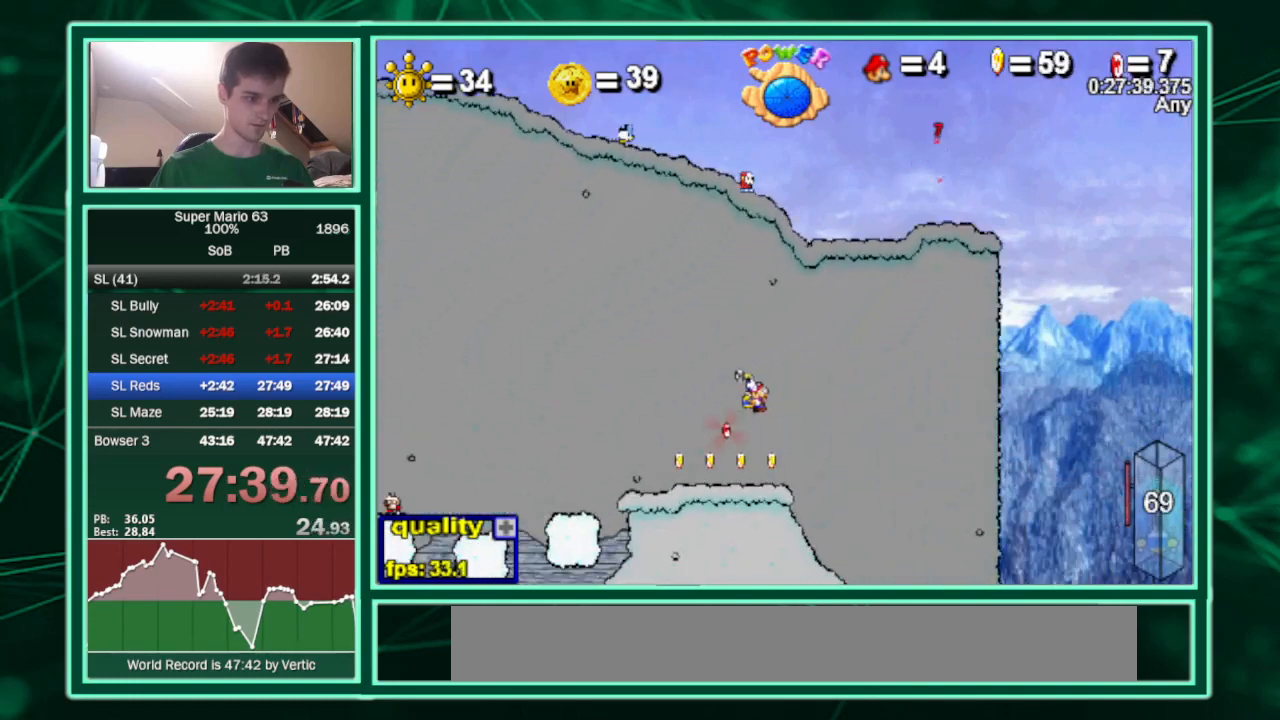
{"keys": [], "events": [[100, "right", "up"], [300, "left", "down"], [333, "left", "up"]]}
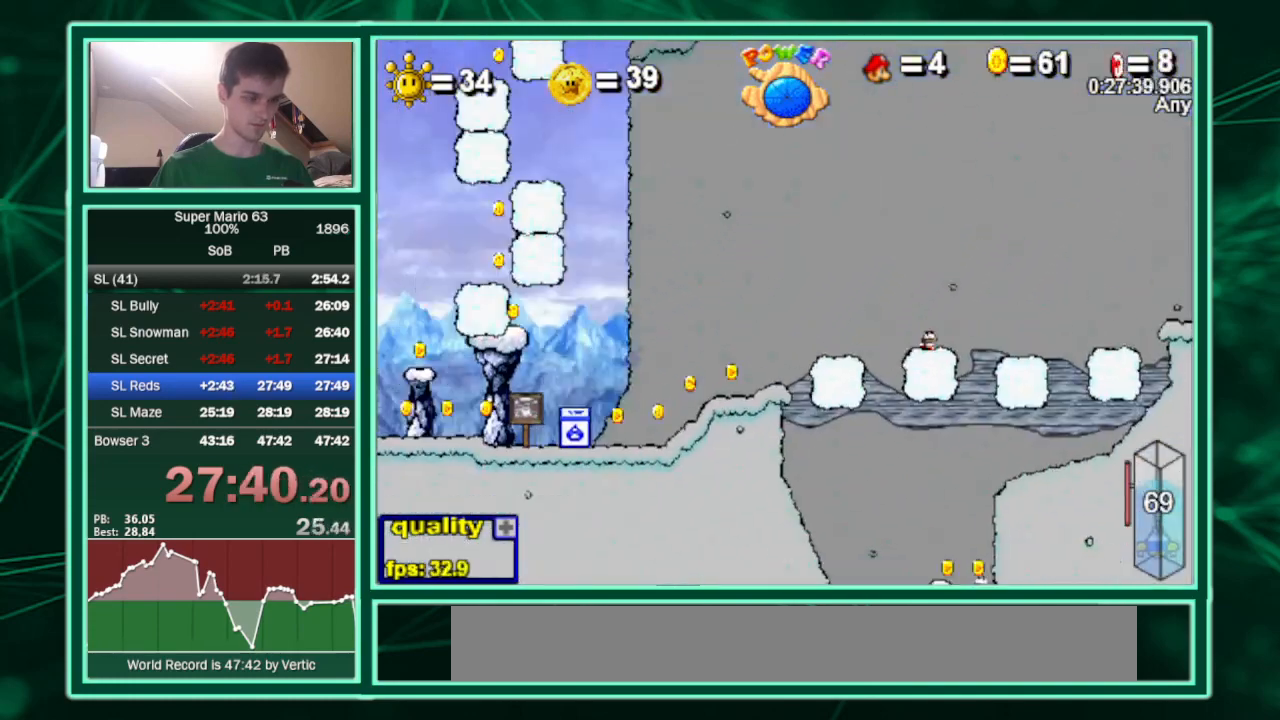
{"keys": [], "events": []}
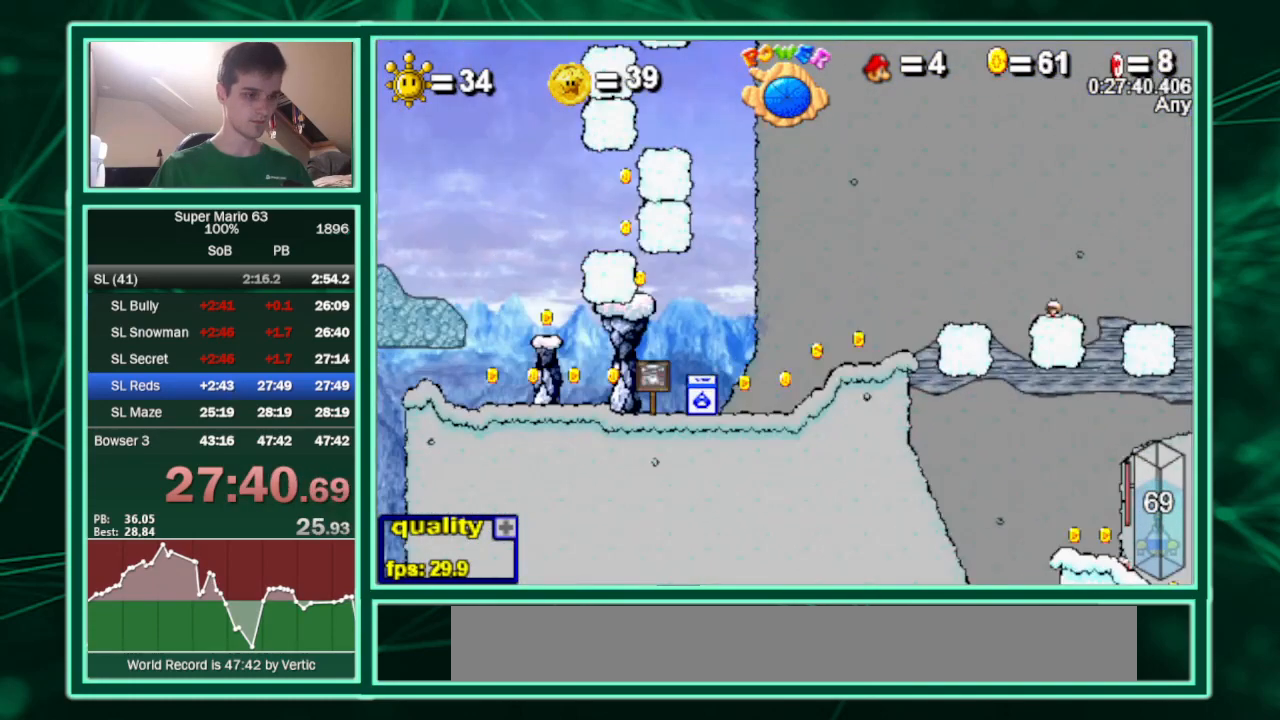
{"keys": [], "events": []}
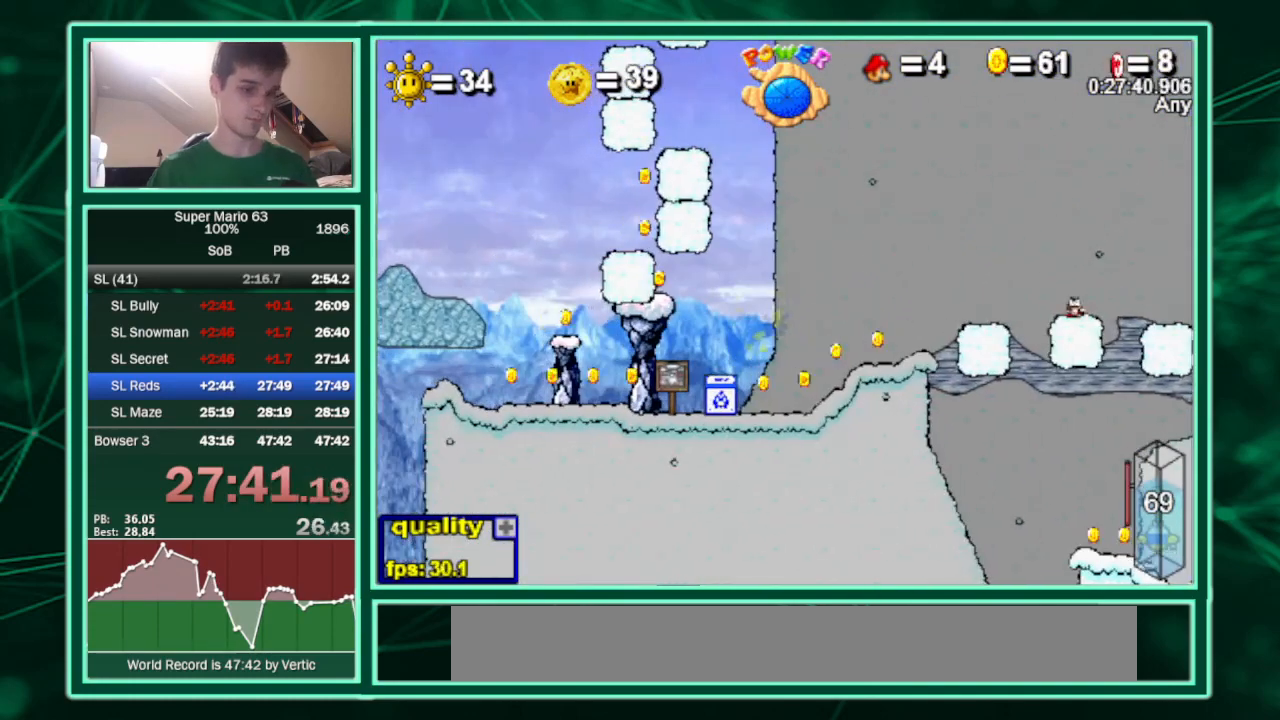
{"keys": [], "events": []}
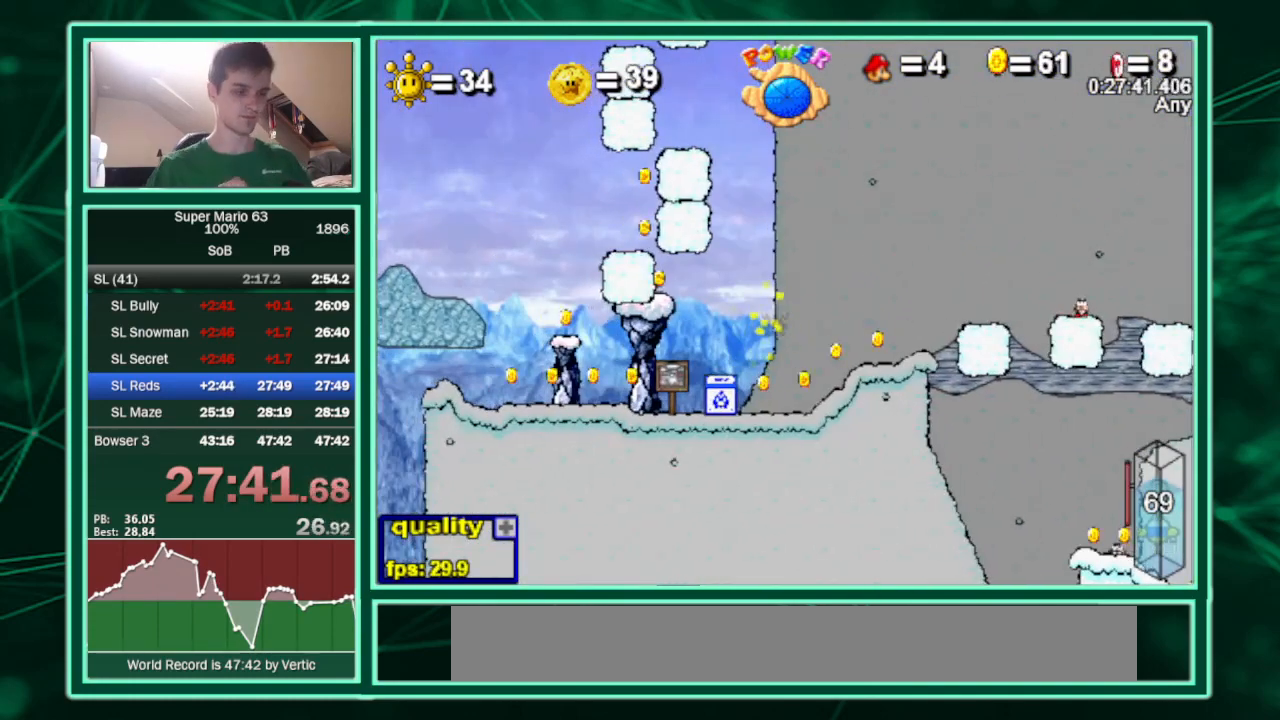
{"keys": ["left"], "events": [[200, "left", "down"]]}
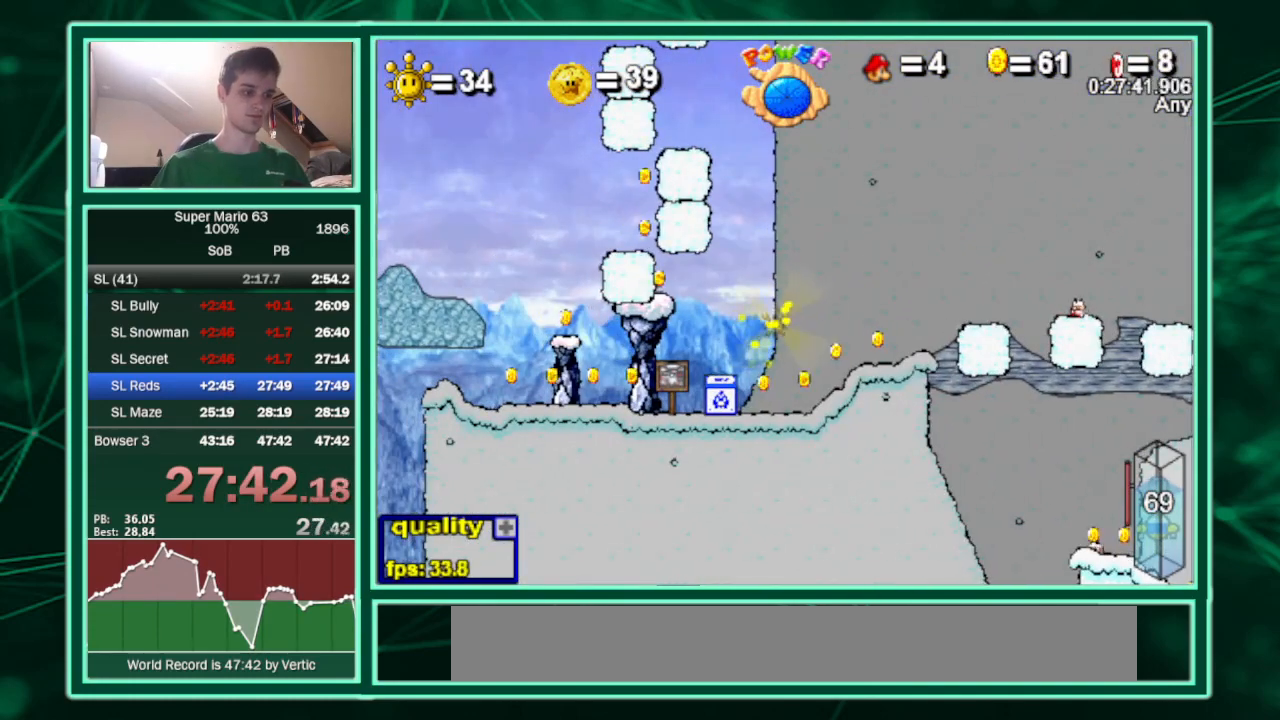
{"keys": ["left"], "events": []}
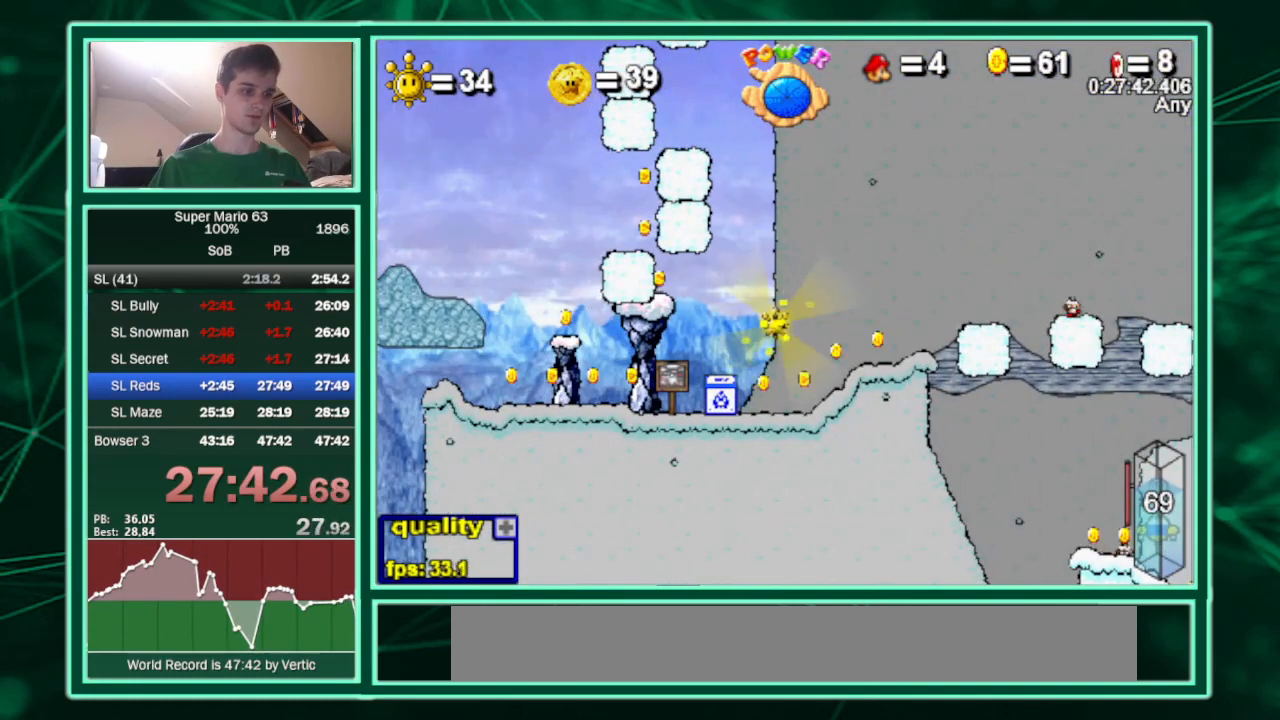
{"keys": ["left"], "events": [[300, "c", "down"], [300, "minus", "down"], [333, "minus", "up"], [400, "c", "up"]]}
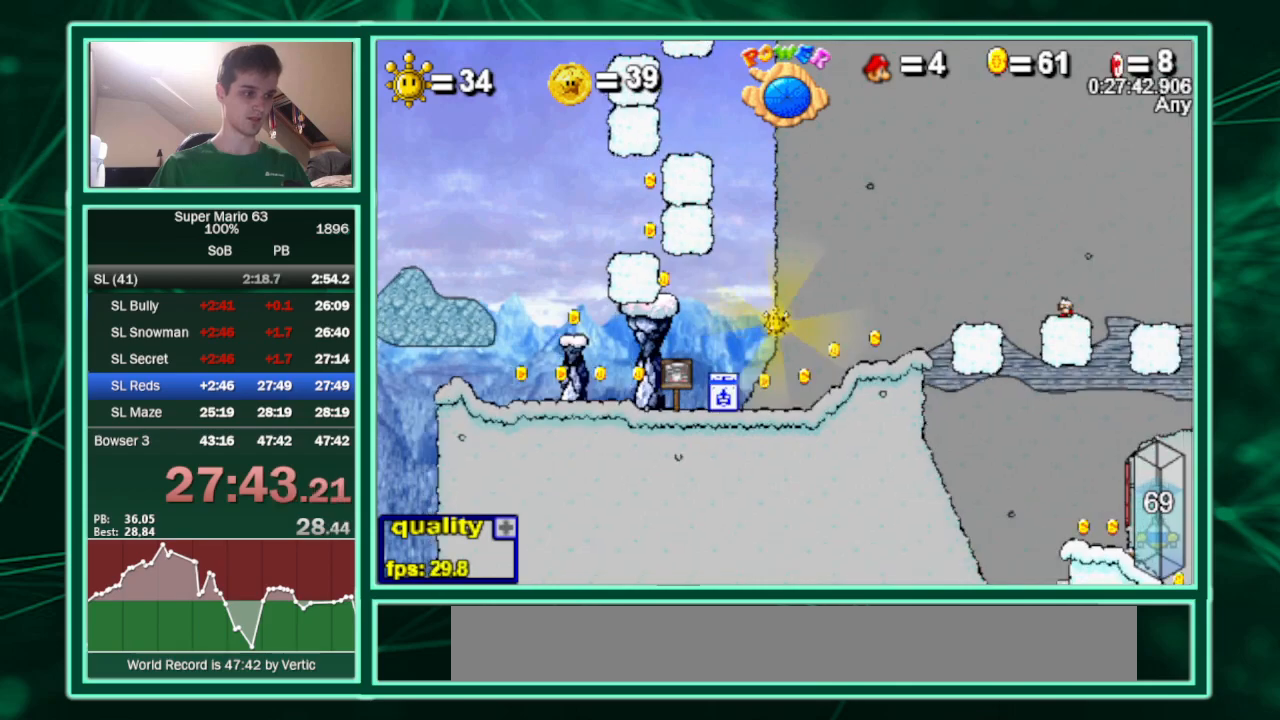
{"keys": ["left"], "events": []}
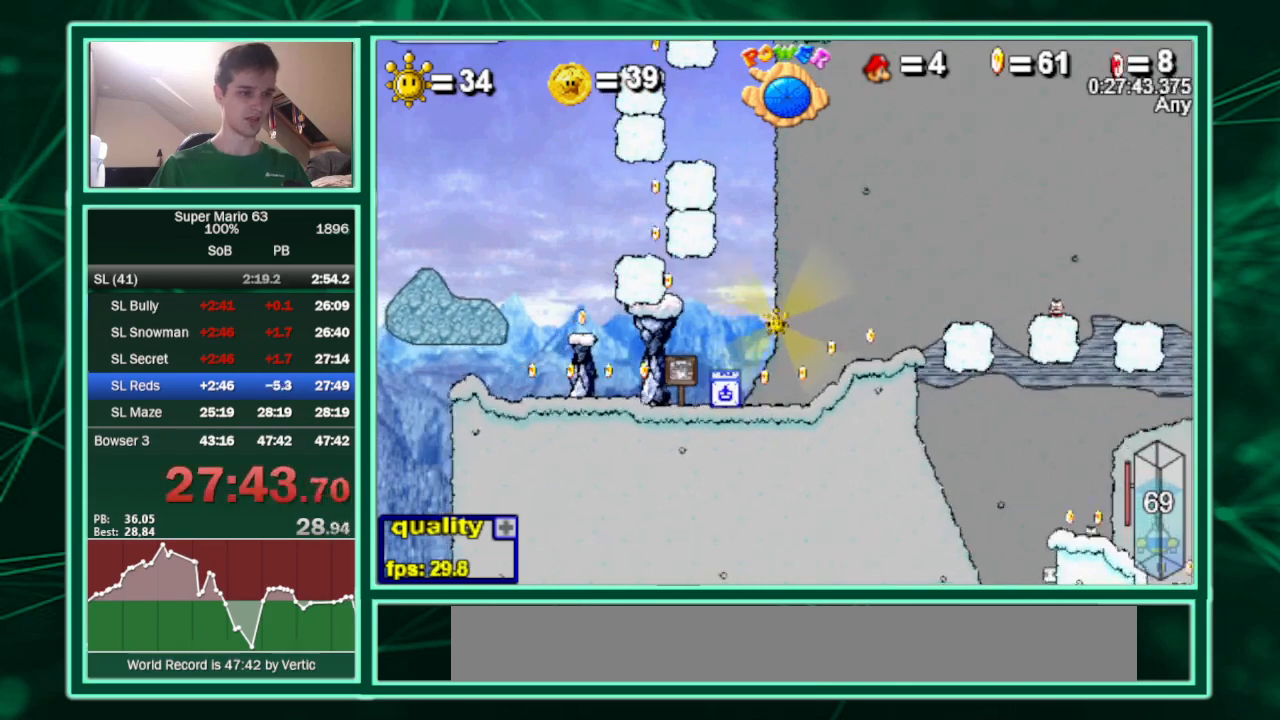
{"keys": ["left"], "events": []}
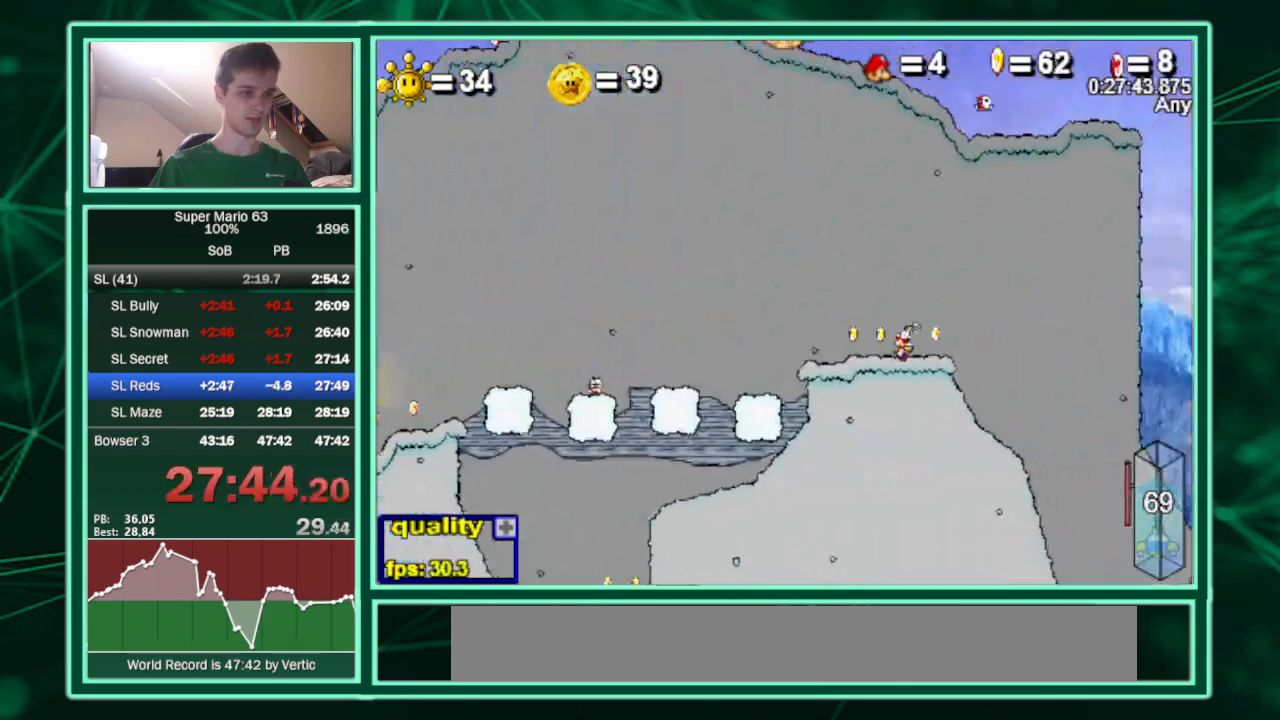
{"keys": ["c", "left", "up"], "events": [[67, "c", "down"], [100, "up", "down"]]}